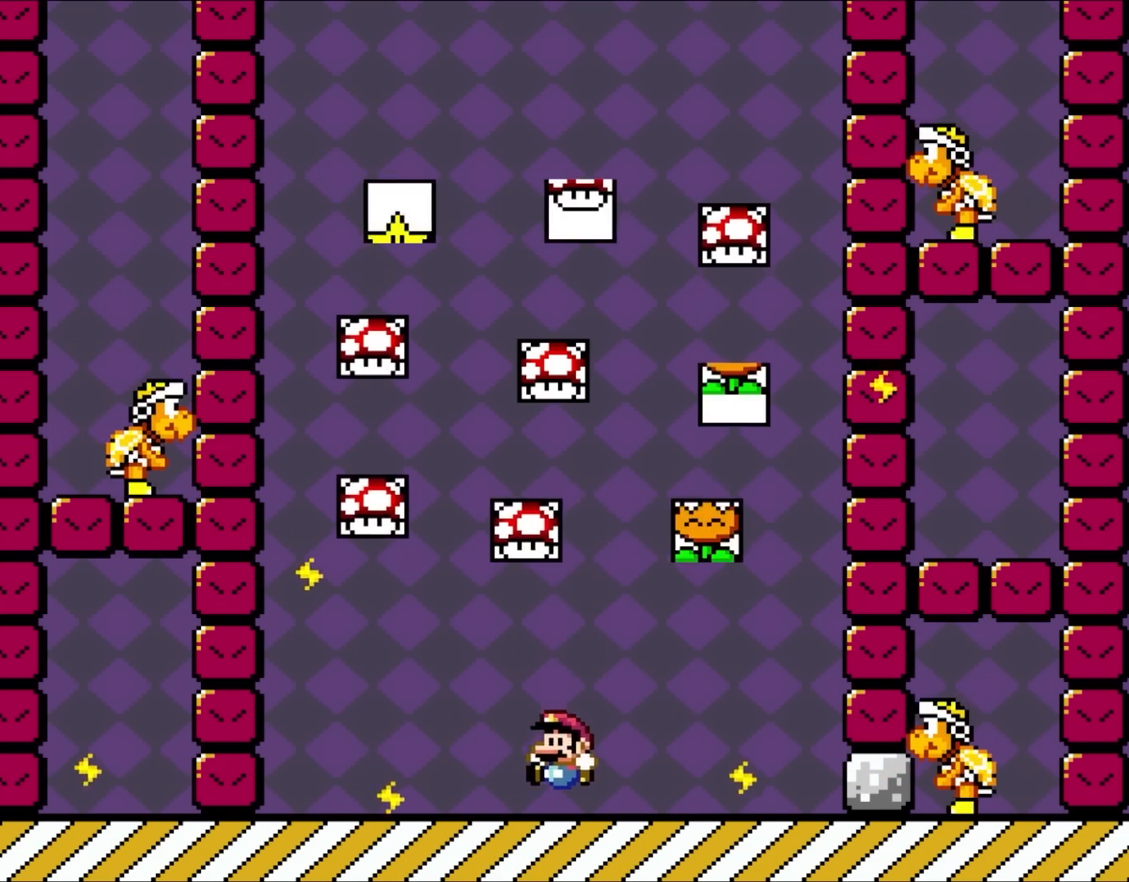
Gameplay with a controller (Nintendo layout); each line is a JSON object with the inputs held at the frame after it. "events" lists button and stick changes between this image and that frame as [ms after this image, input, new state], when the widget could be followed in between. Not read: L1 L3 R3.
{"buttons": ["B", "Y", "DPAD_RIGHT"], "events": [[117, "DPAD_LEFT", "up"], [150, "DPAD_RIGHT", "down"], [217, "B", "down"], [350, "DPAD_RIGHT", "up"], [350, "DPAD_UP", "down"], [383, "DPAD_LEFT", "down"], [383, "DPAD_UP", "up"], [467, "DPAD_UP", "down"], [483, "DPAD_LEFT", "up"], [483, "DPAD_RIGHT", "down"], [483, "DPAD_UP", "up"]]}
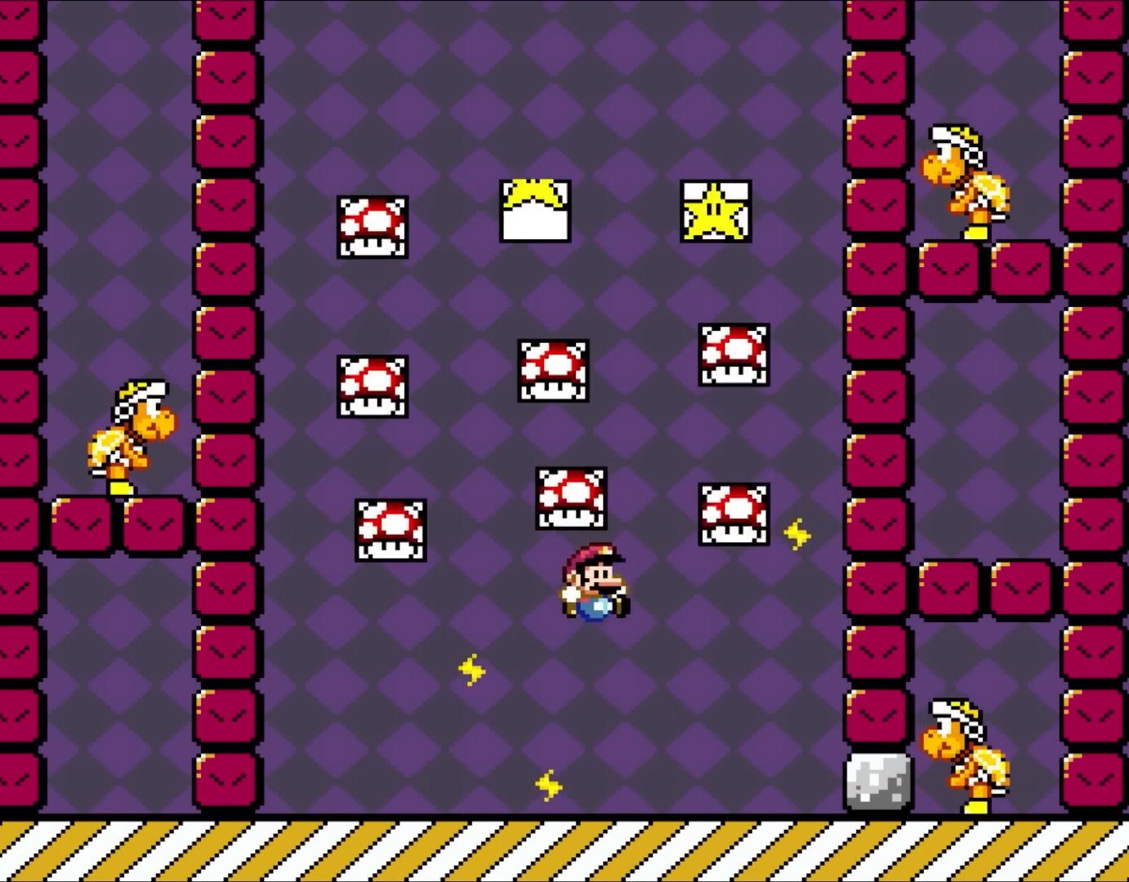
{"buttons": ["B", "Y", "DPAD_LEFT"], "events": [[17, "B", "up"], [183, "DPAD_UP", "down"], [217, "DPAD_LEFT", "down"], [217, "DPAD_RIGHT", "up"], [217, "DPAD_UP", "up"], [350, "B", "down"], [350, "DPAD_LEFT", "up"], [450, "DPAD_LEFT", "down"]]}
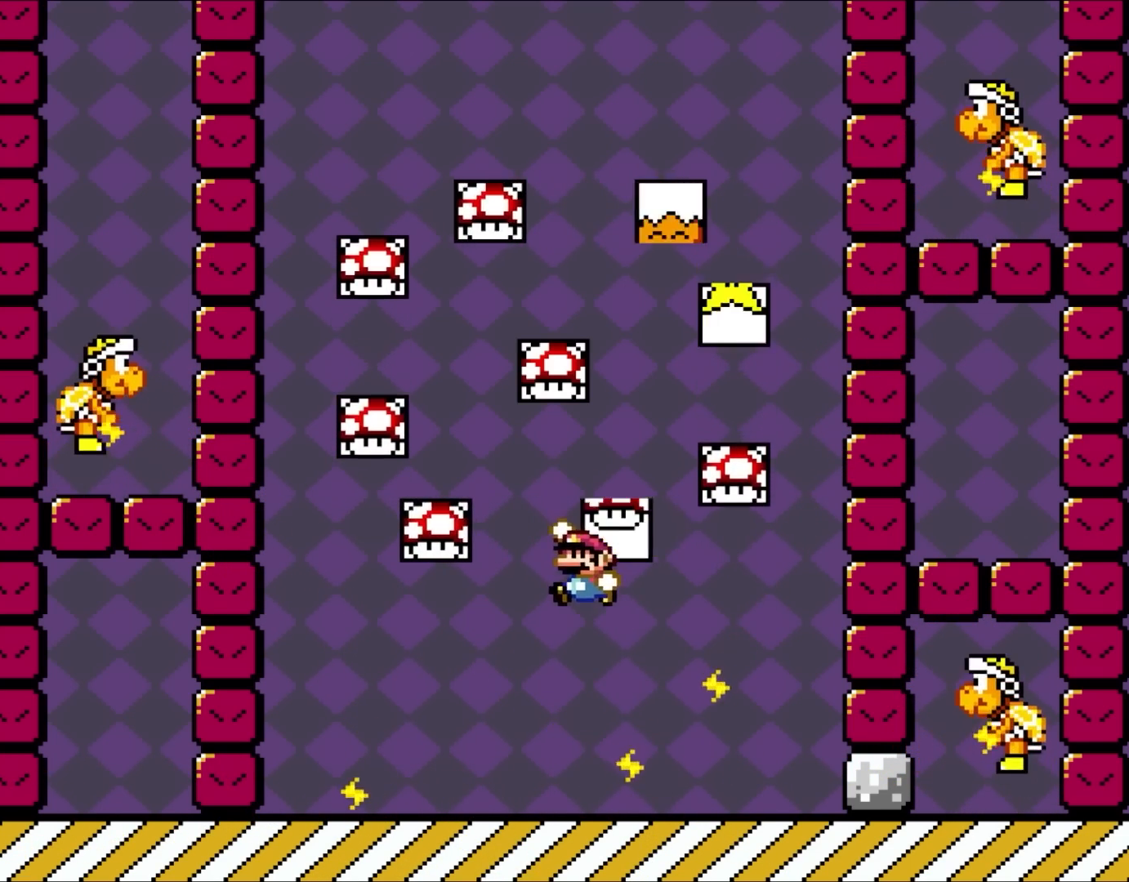
{"buttons": ["Y"], "events": [[267, "B", "up"], [283, "DPAD_UP", "down"], [317, "DPAD_LEFT", "up"], [317, "DPAD_RIGHT", "down"], [317, "DPAD_UP", "up"], [483, "DPAD_RIGHT", "up"]]}
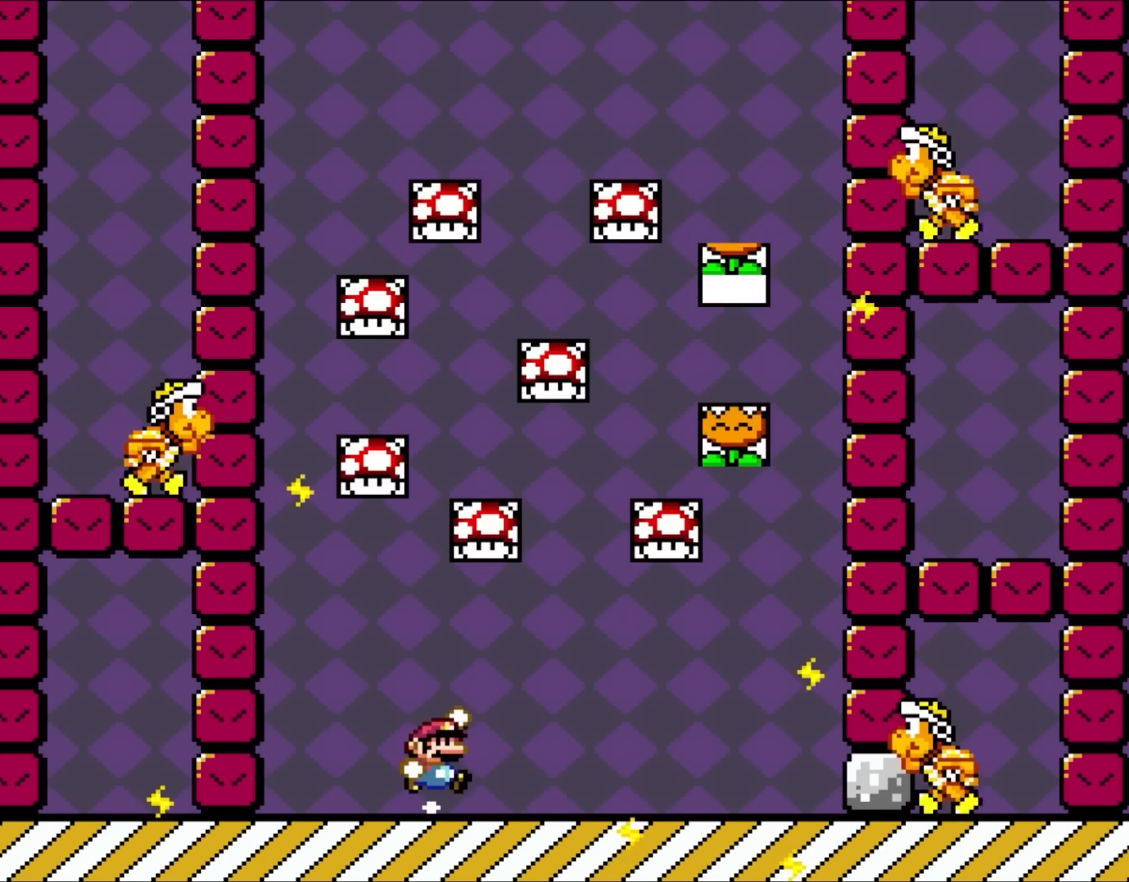
{"buttons": ["Y", "DPAD_RIGHT"], "events": [[67, "DPAD_RIGHT", "down"], [283, "DPAD_UP", "down"], [317, "DPAD_LEFT", "down"], [317, "DPAD_RIGHT", "up"], [317, "DPAD_UP", "up"], [417, "DPAD_UP", "down"], [450, "DPAD_LEFT", "up"], [483, "DPAD_RIGHT", "down"], [483, "DPAD_UP", "up"]]}
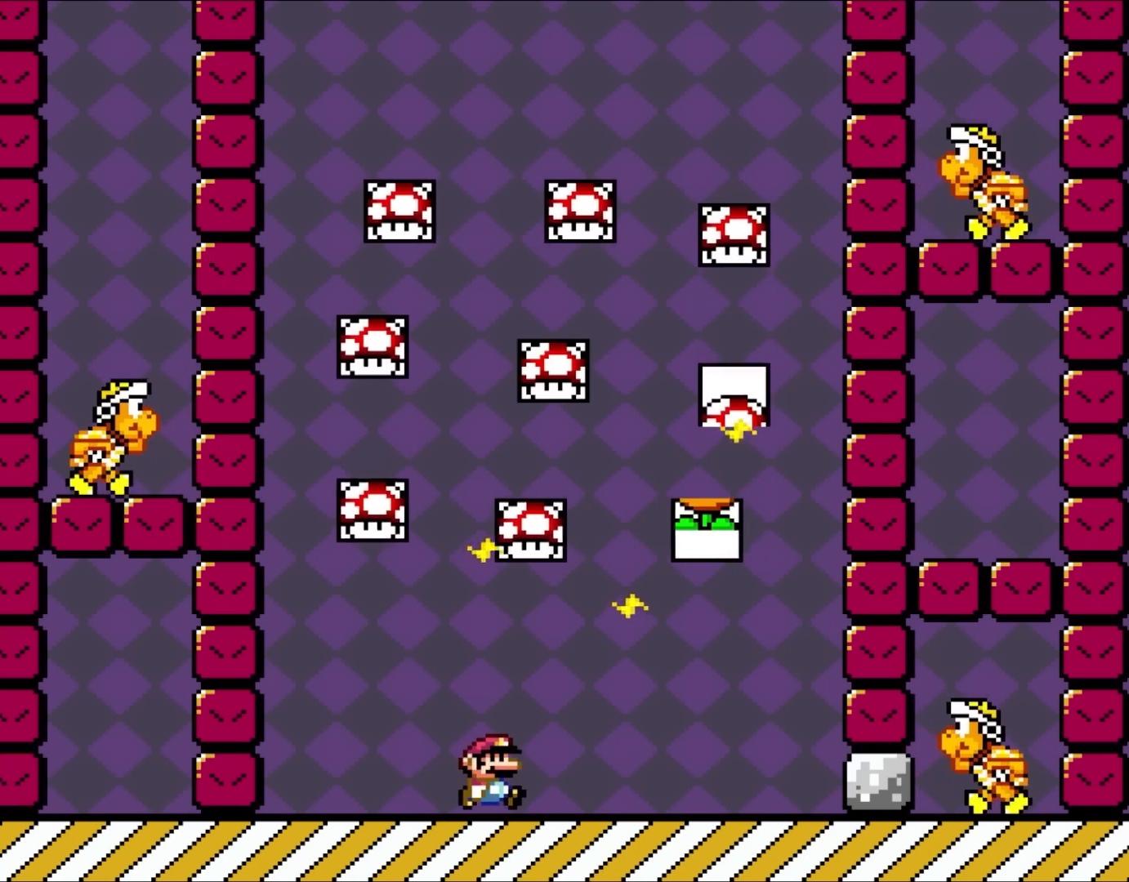
{"buttons": ["B", "Y", "DPAD_RIGHT"], "events": [[150, "DPAD_RIGHT", "up"], [183, "DPAD_LEFT", "down"], [333, "DPAD_LEFT", "up"], [350, "DPAD_RIGHT", "down"], [433, "B", "down"]]}
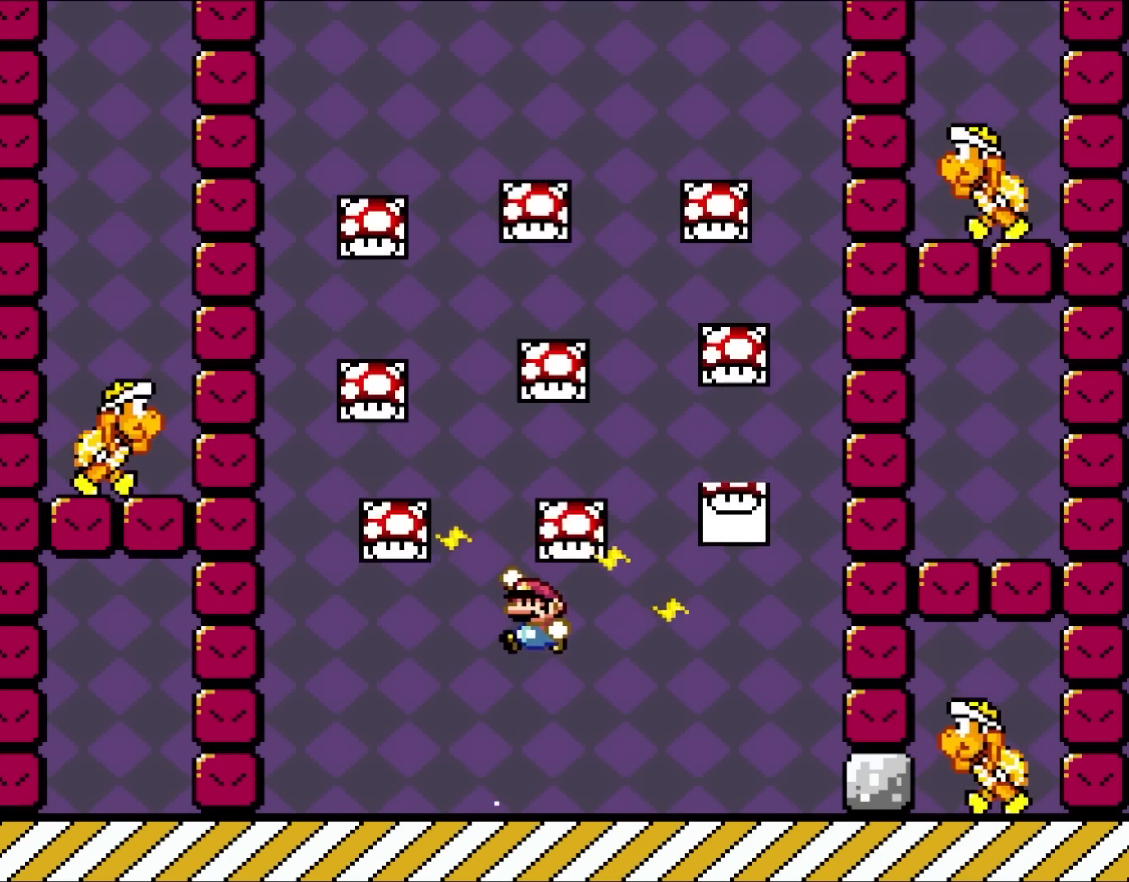
{"buttons": ["Y", "DPAD_UP", "DPAD_LEFT"], "events": [[50, "DPAD_LEFT", "down"], [50, "DPAD_RIGHT", "up"], [50, "DPAD_UP", "down"], [117, "B", "up"], [117, "DPAD_UP", "up"], [483, "DPAD_UP", "down"]]}
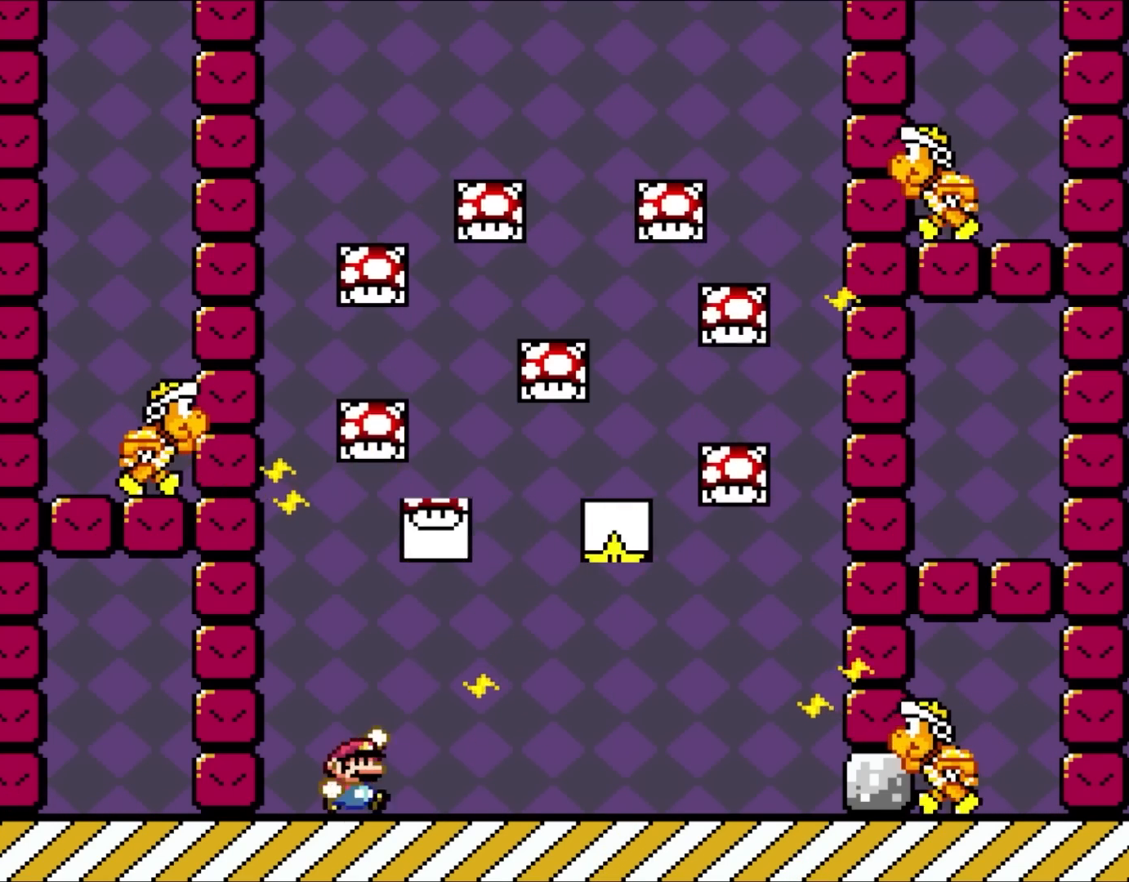
{"buttons": ["Y", "DPAD_LEFT"], "events": [[17, "DPAD_LEFT", "up"], [17, "DPAD_UP", "up"], [83, "B", "down"], [83, "DPAD_RIGHT", "down"], [200, "B", "up"], [383, "DPAD_UP", "down"], [417, "DPAD_LEFT", "down"], [417, "DPAD_RIGHT", "up"], [450, "DPAD_UP", "up"]]}
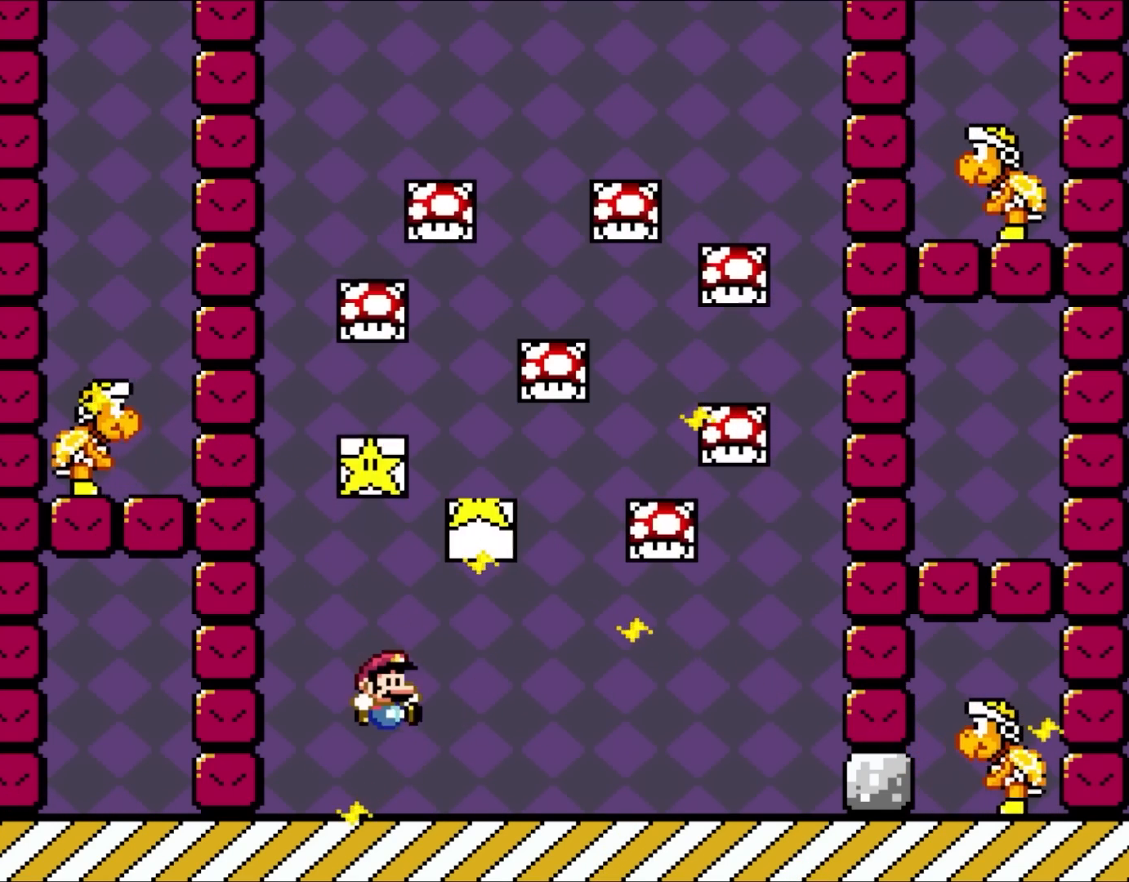
{"buttons": ["Y", "DPAD_RIGHT"], "events": [[17, "DPAD_UP", "down"], [67, "DPAD_LEFT", "up"], [83, "DPAD_RIGHT", "down"], [83, "DPAD_UP", "up"], [283, "DPAD_RIGHT", "up"], [500, "DPAD_RIGHT", "down"]]}
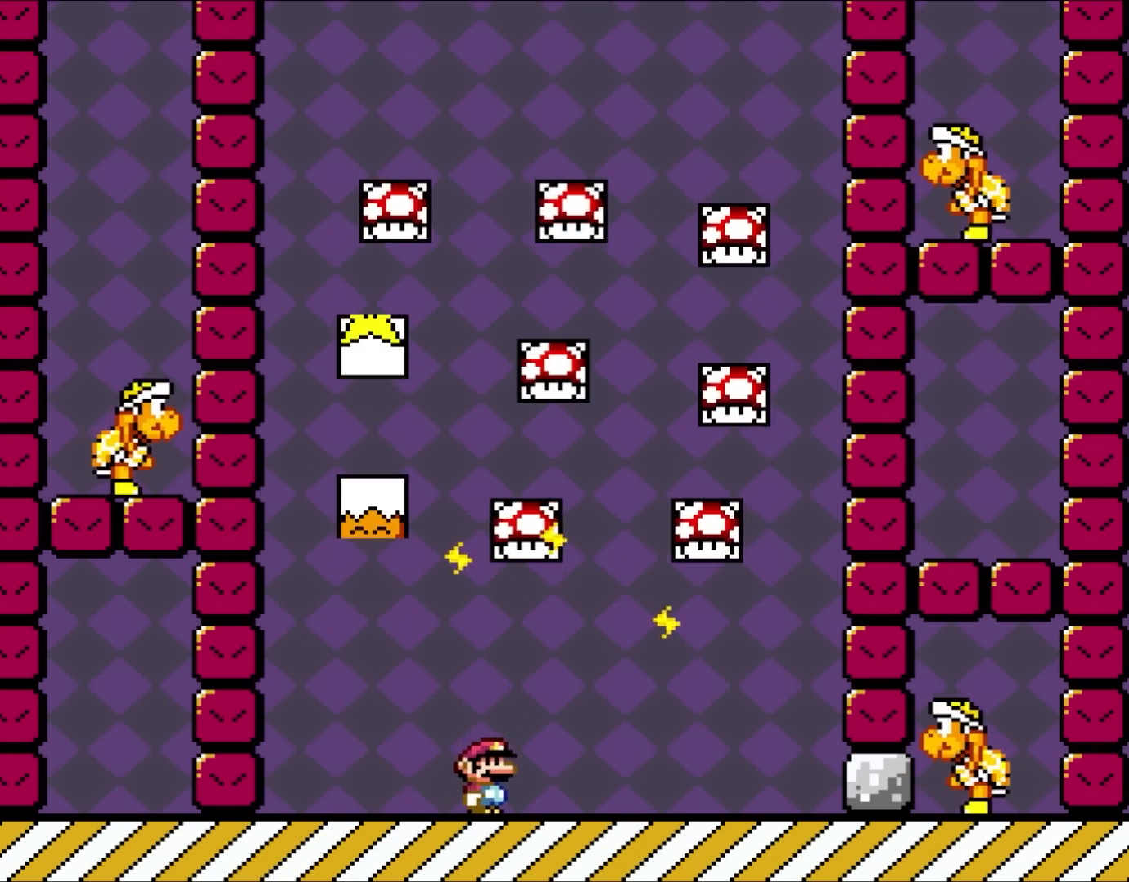
{"buttons": [], "events": [[200, "DPAD_RIGHT", "up"], [250, "DPAD_LEFT", "down"], [317, "DPAD_LEFT", "up"], [500, "Y", "up"]]}
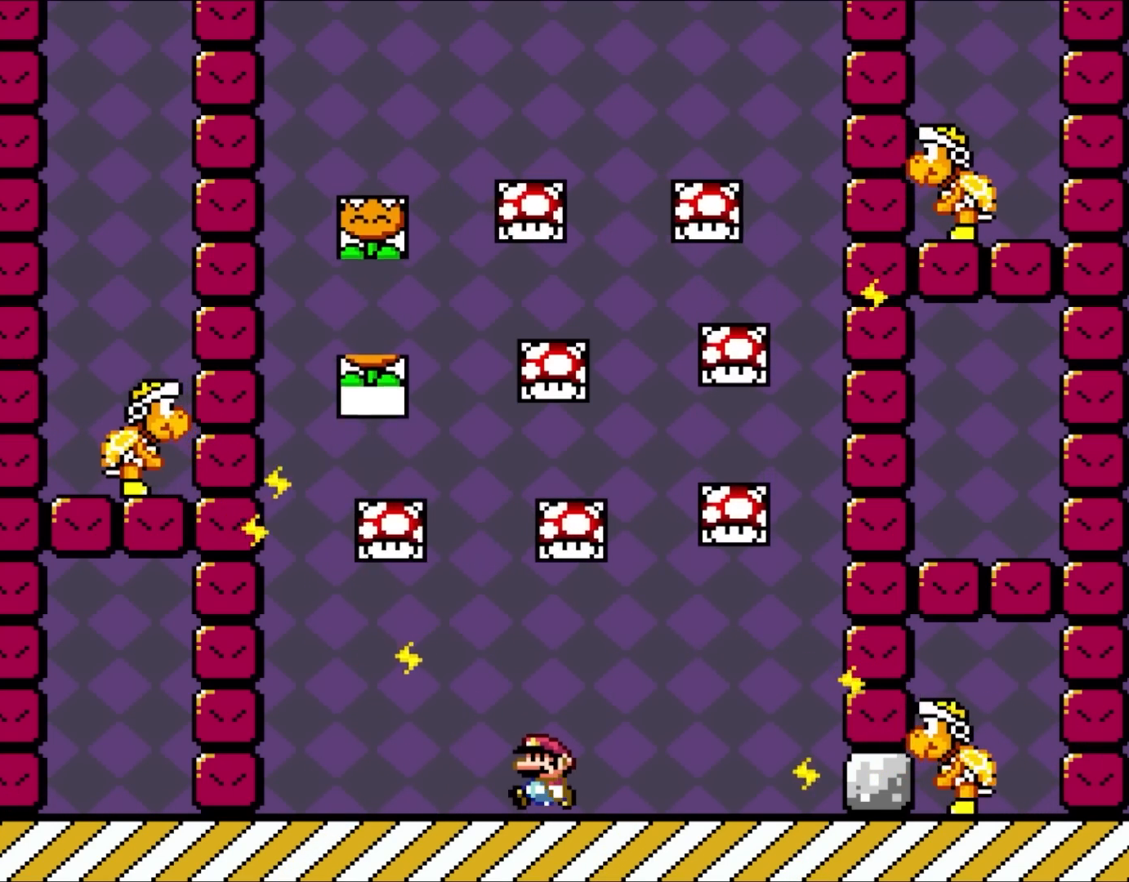
{"buttons": ["X", "DPAD_UP", "DPAD_LEFT"], "events": [[17, "X", "down"], [83, "DPAD_LEFT", "down"], [483, "DPAD_UP", "down"]]}
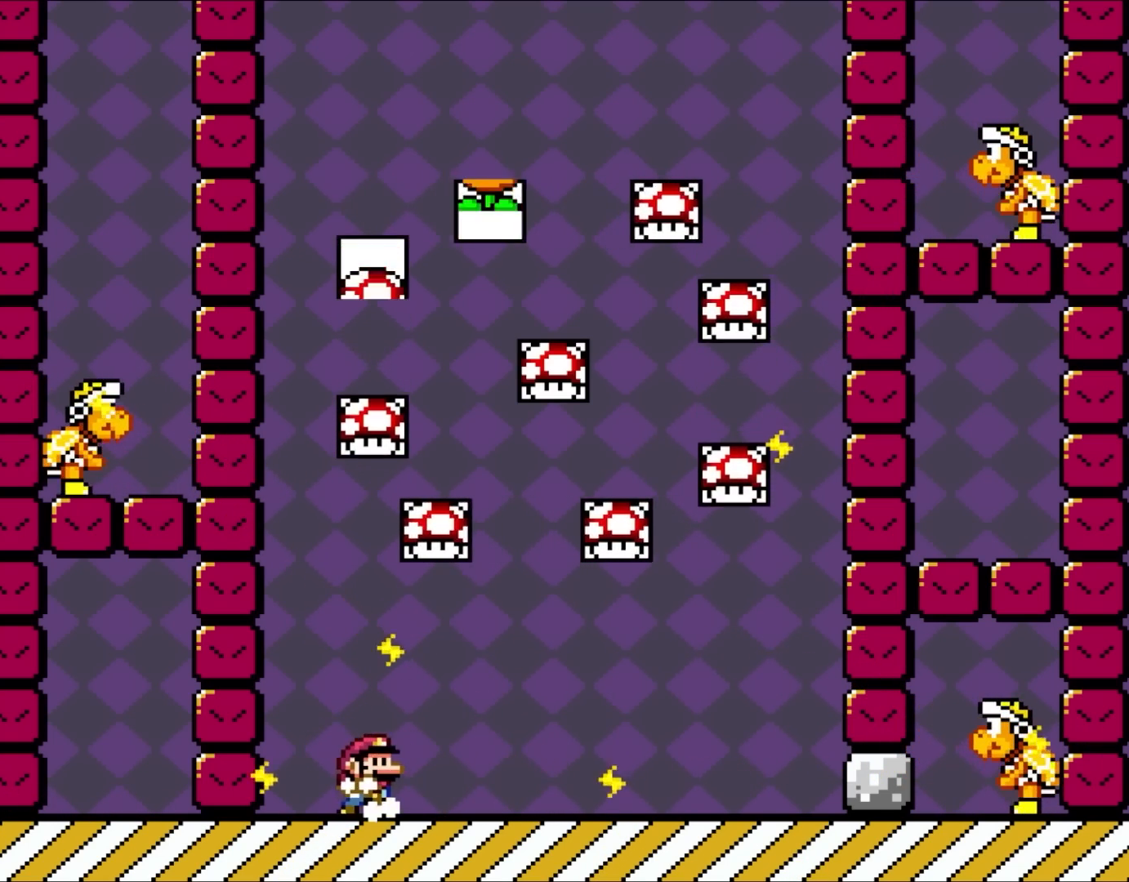
{"buttons": ["X", "DPAD_RIGHT"], "events": [[33, "DPAD_LEFT", "up"], [33, "DPAD_RIGHT", "down"], [33, "DPAD_UP", "up"], [150, "DPAD_RIGHT", "up"], [200, "DPAD_LEFT", "down"], [317, "DPAD_LEFT", "up"], [350, "A", "down"], [383, "DPAD_RIGHT", "down"], [467, "A", "up"]]}
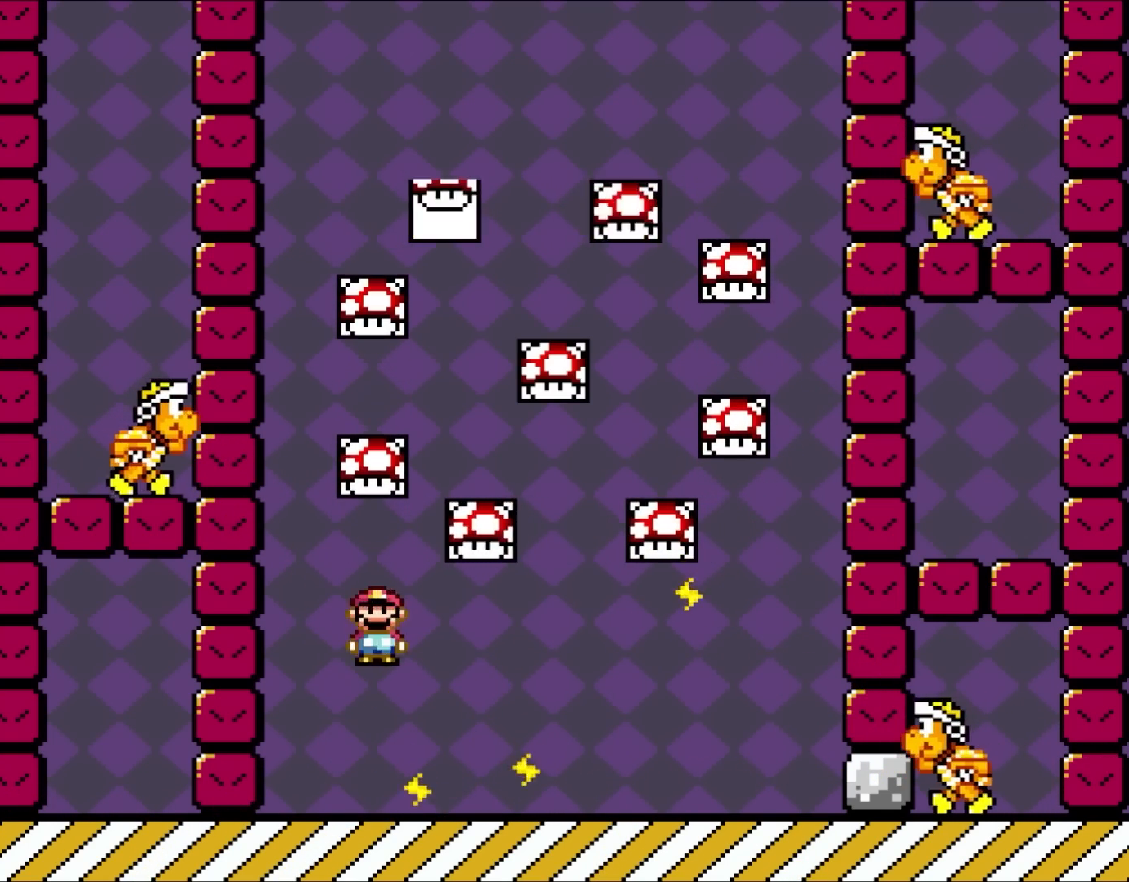
{"buttons": ["A", "X", "DPAD_RIGHT"], "events": [[50, "DPAD_RIGHT", "up"], [283, "DPAD_LEFT", "down"], [433, "DPAD_LEFT", "up"], [450, "A", "down"], [500, "DPAD_RIGHT", "down"]]}
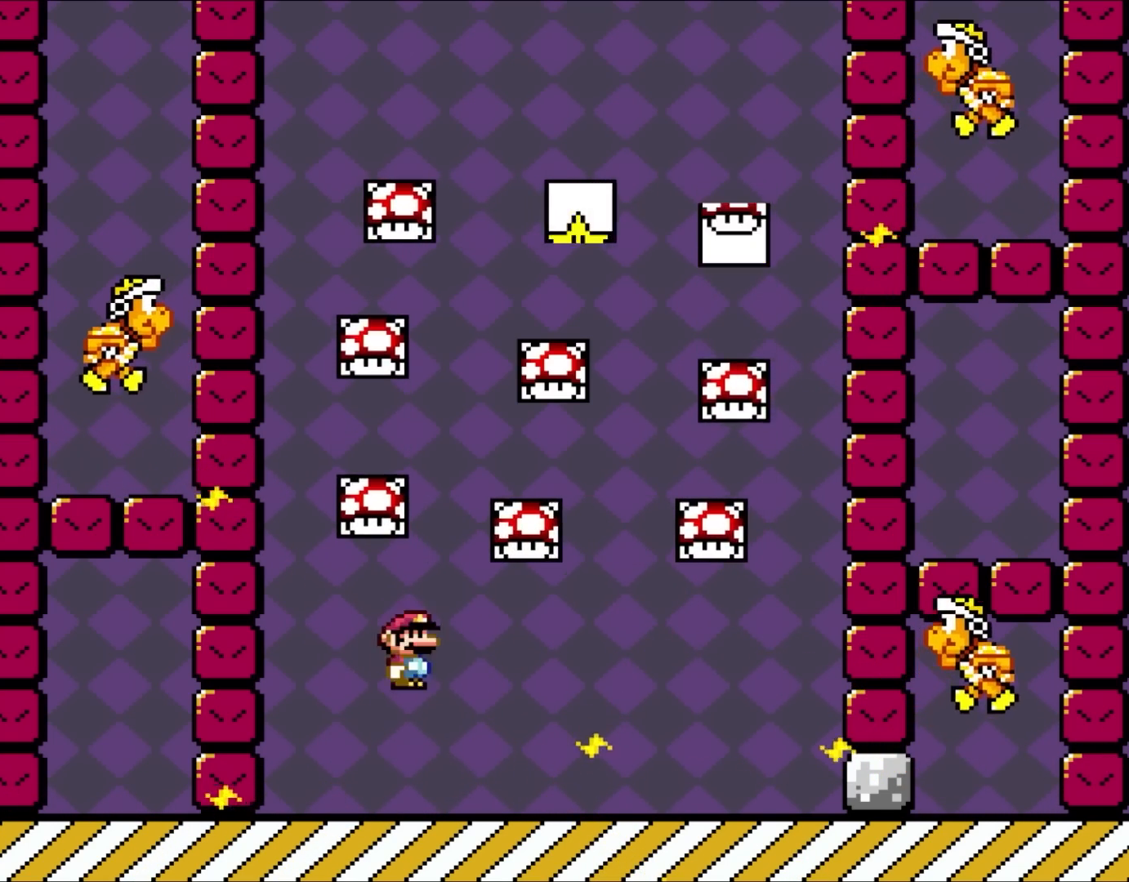
{"buttons": ["X", "DPAD_LEFT"], "events": [[50, "A", "up"], [117, "A", "down"], [150, "DPAD_RIGHT", "up"], [467, "A", "up"], [483, "DPAD_LEFT", "down"]]}
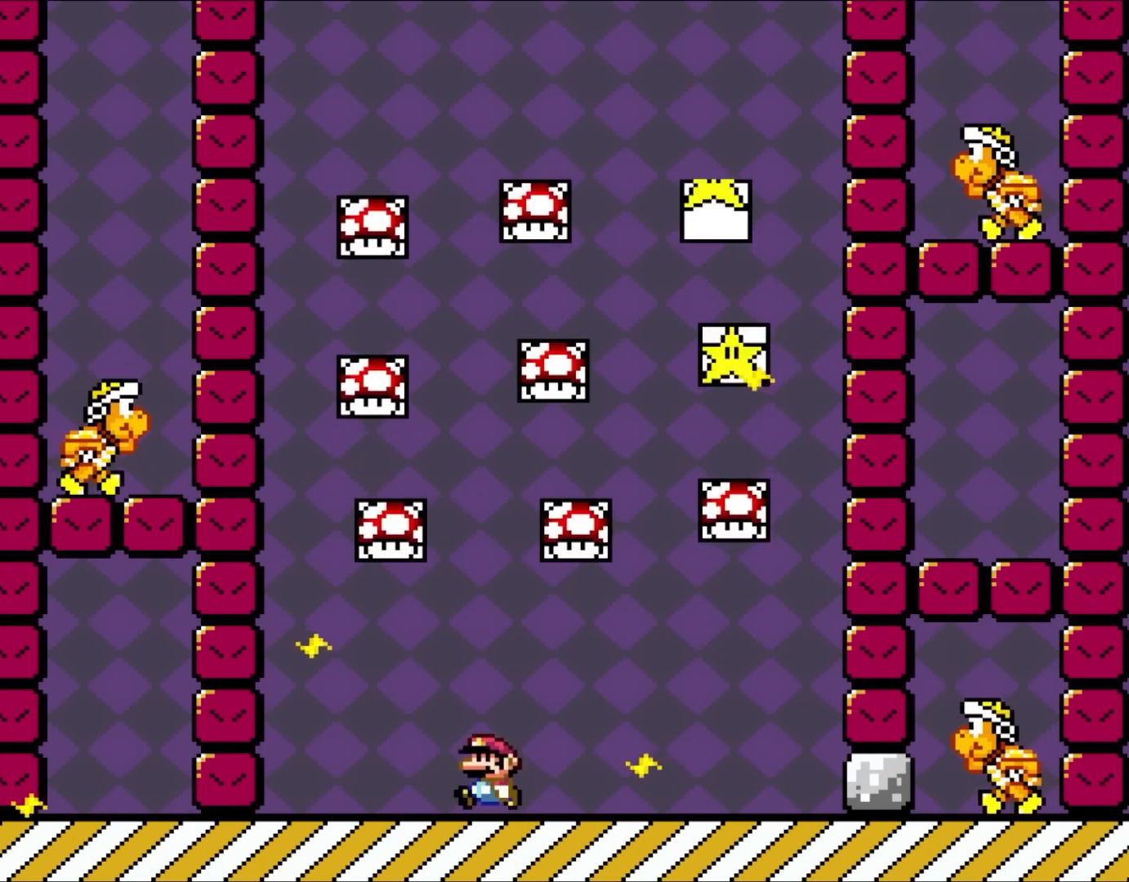
{"buttons": ["X"], "events": [[117, "DPAD_LEFT", "up"], [150, "A", "down"], [150, "DPAD_RIGHT", "down"], [250, "A", "up"], [317, "DPAD_RIGHT", "up"]]}
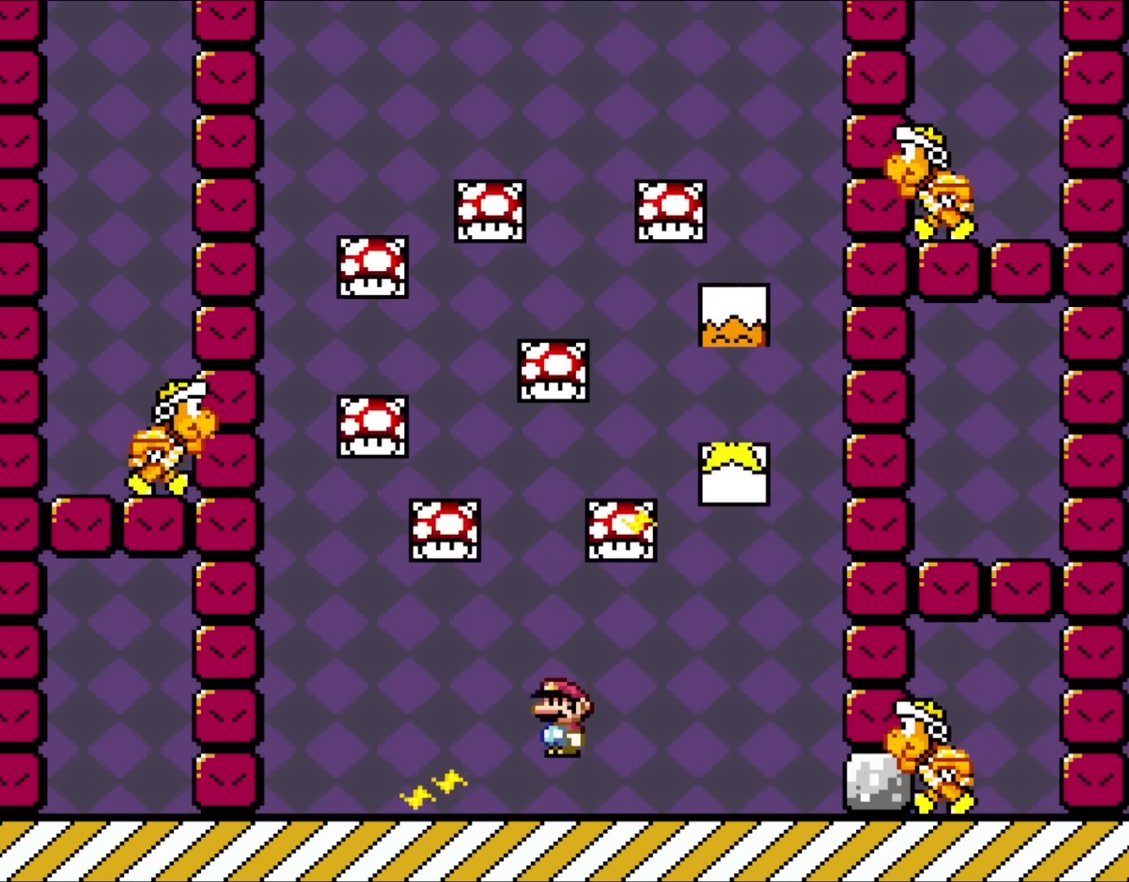
{"buttons": ["B", "Y"], "events": [[233, "X", "up"], [233, "Y", "down"], [467, "B", "down"]]}
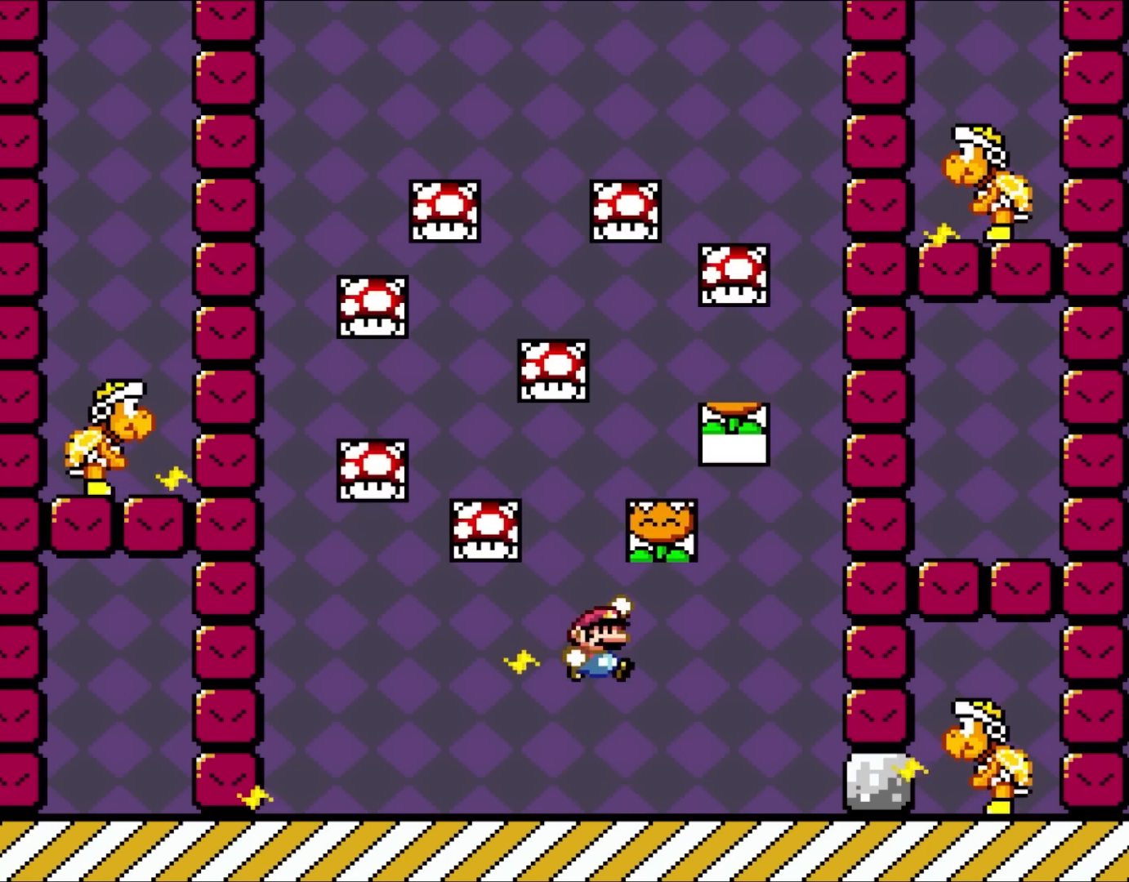
{"buttons": ["Y"], "events": [[50, "DPAD_RIGHT", "down"], [150, "DPAD_UP", "down"], [200, "DPAD_LEFT", "down"], [200, "DPAD_RIGHT", "up"], [200, "DPAD_UP", "up"], [383, "B", "up"], [383, "DPAD_LEFT", "up"]]}
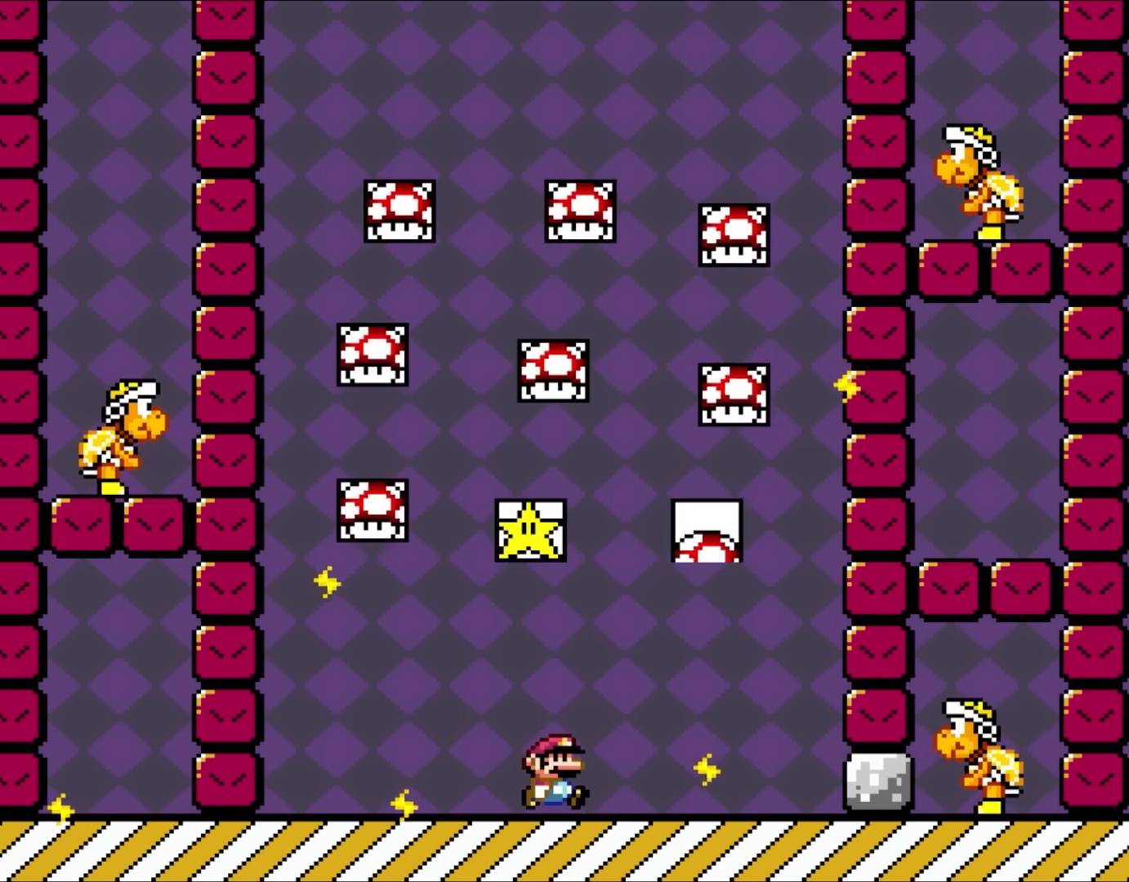
{"buttons": ["Y", "DPAD_LEFT"], "events": [[17, "DPAD_RIGHT", "down"], [117, "B", "down"], [250, "DPAD_RIGHT", "up"], [383, "DPAD_LEFT", "down"], [500, "B", "up"]]}
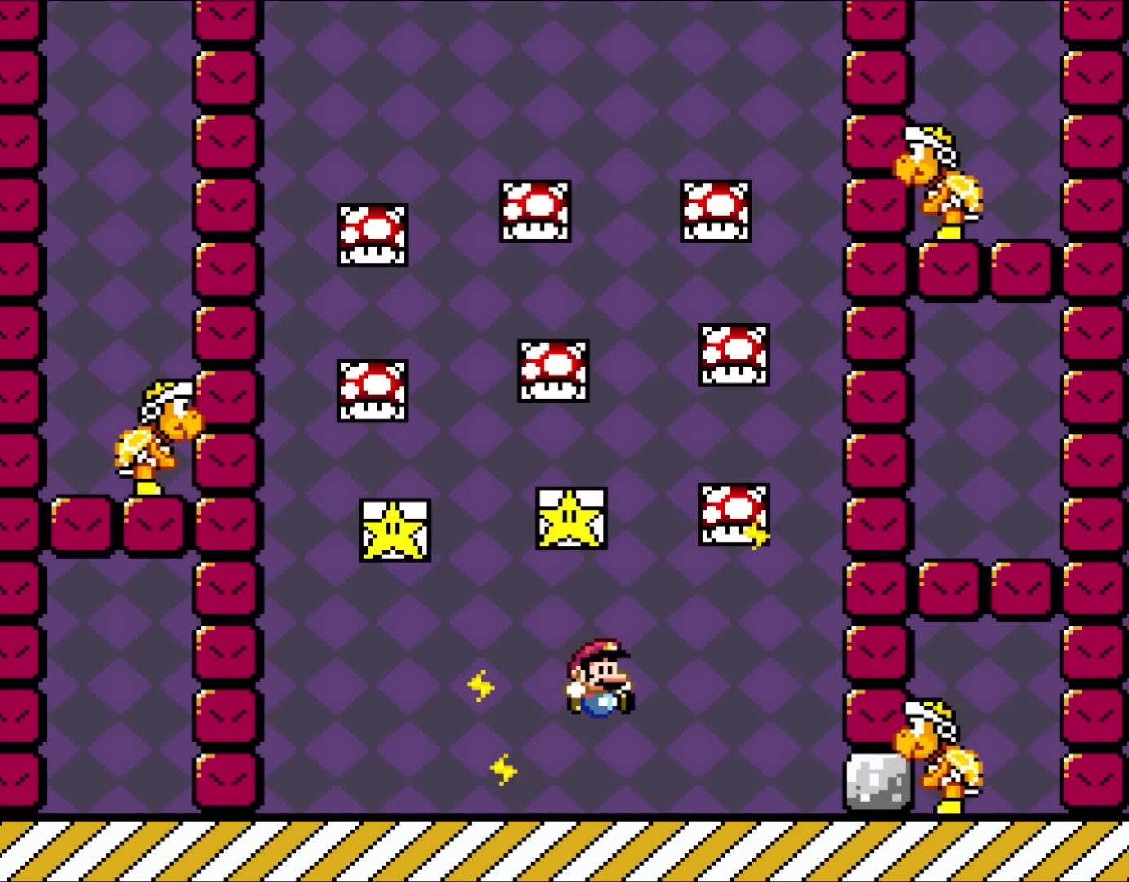
{"buttons": ["Y", "DPAD_LEFT"], "events": [[17, "DPAD_LEFT", "up"], [83, "DPAD_RIGHT", "down"], [450, "DPAD_RIGHT", "up"], [450, "DPAD_UP", "down"], [500, "DPAD_LEFT", "down"], [500, "DPAD_UP", "up"]]}
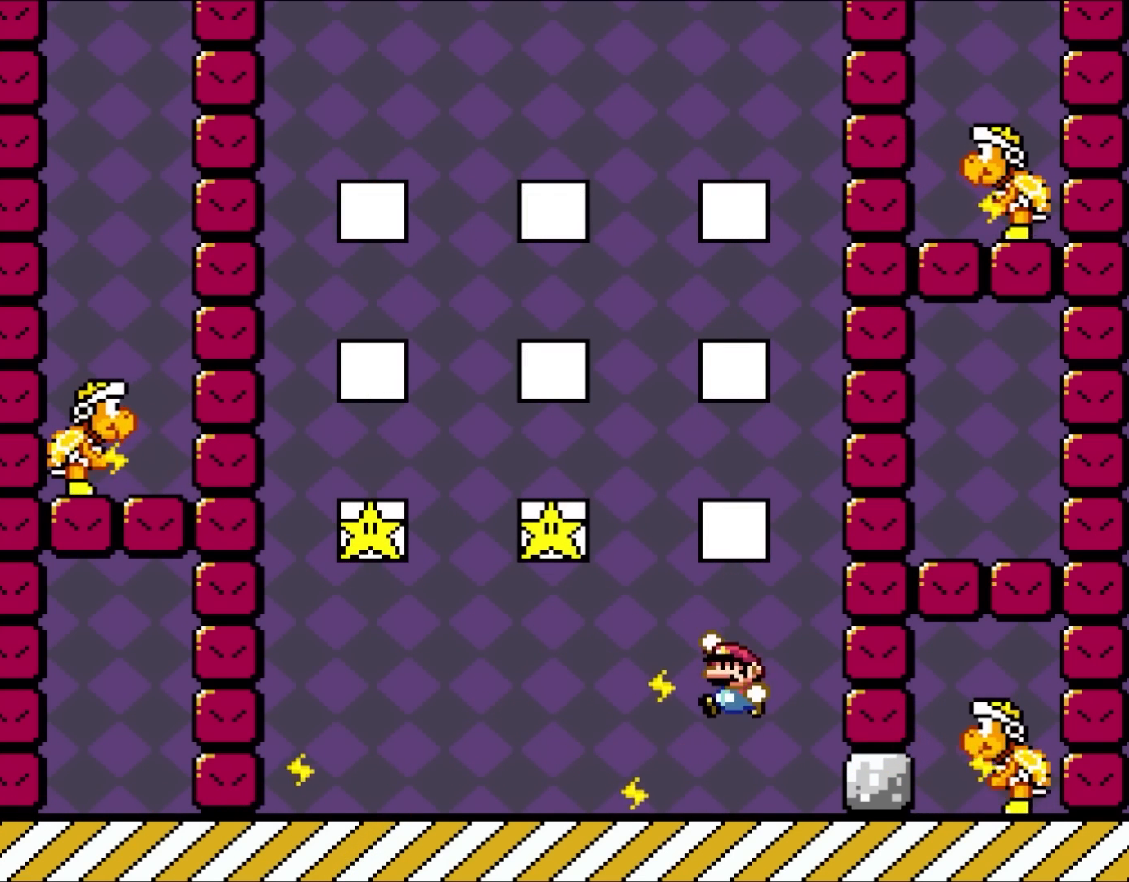
{"buttons": ["B", "Y", "DPAD_RIGHT"], "events": [[33, "B", "down"], [150, "B", "up"], [383, "B", "down"], [433, "DPAD_LEFT", "up"], [467, "DPAD_RIGHT", "down"]]}
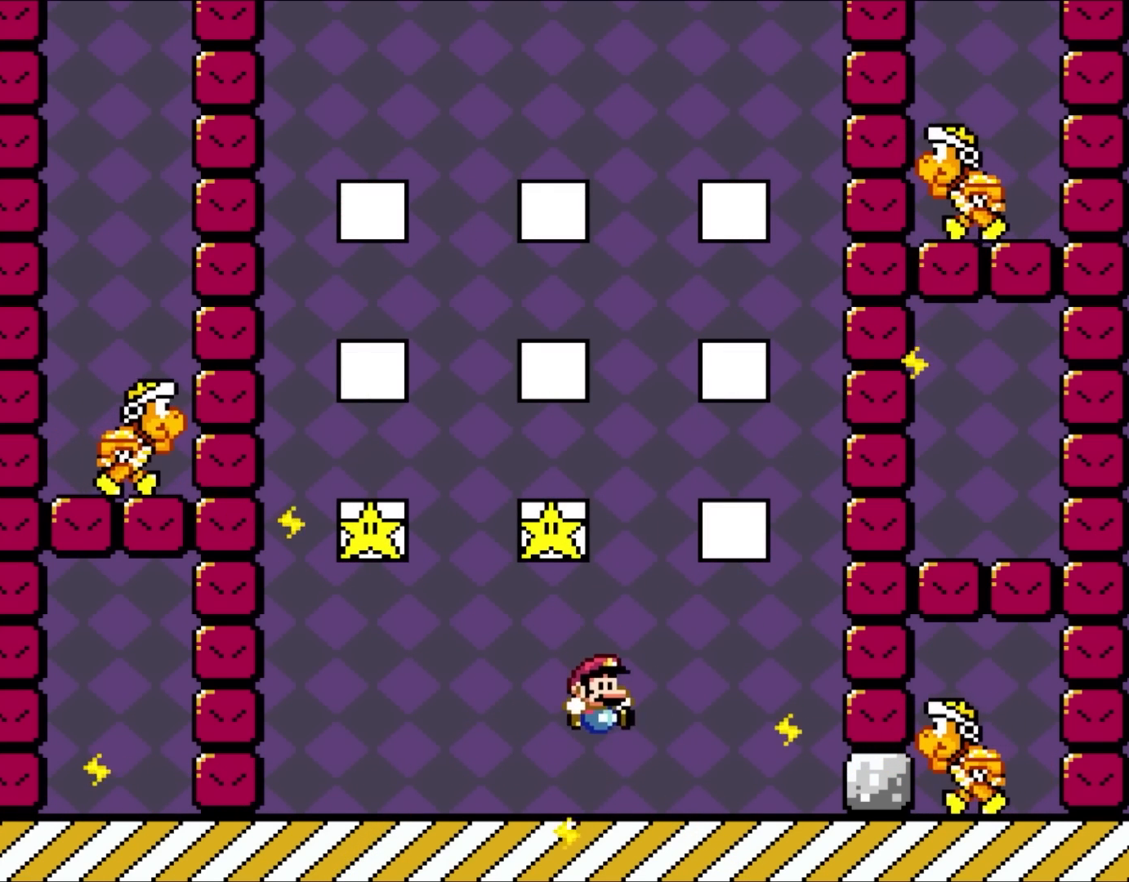
{"buttons": ["Y", "DPAD_LEFT"], "events": [[117, "B", "up"], [117, "DPAD_RIGHT", "up"], [117, "DPAD_UP", "down"], [167, "DPAD_LEFT", "down"], [167, "DPAD_UP", "up"]]}
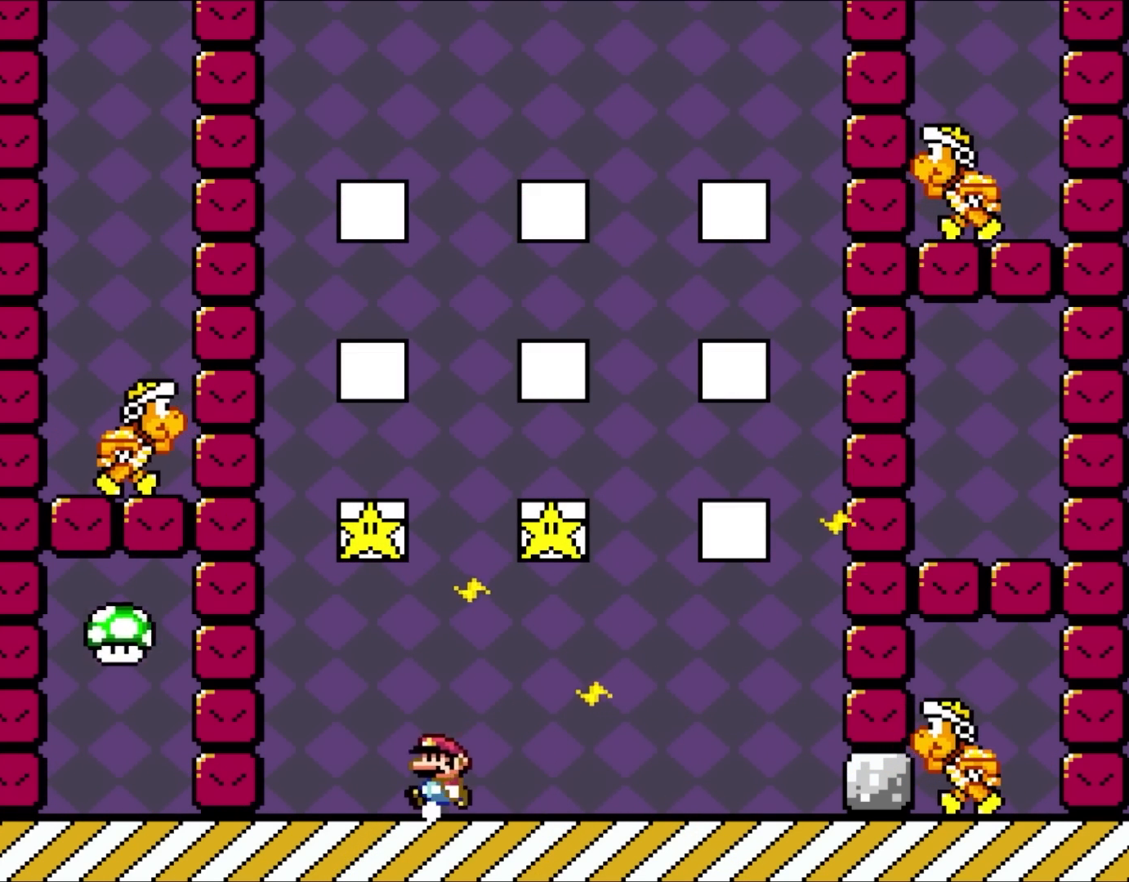
{"buttons": ["X", "DPAD_RIGHT"], "events": [[50, "DPAD_UP", "down"], [83, "DPAD_LEFT", "up"], [117, "DPAD_RIGHT", "down"], [117, "DPAD_UP", "up"], [117, "X", "down"], [117, "Y", "up"], [317, "DPAD_RIGHT", "up"], [433, "DPAD_RIGHT", "down"]]}
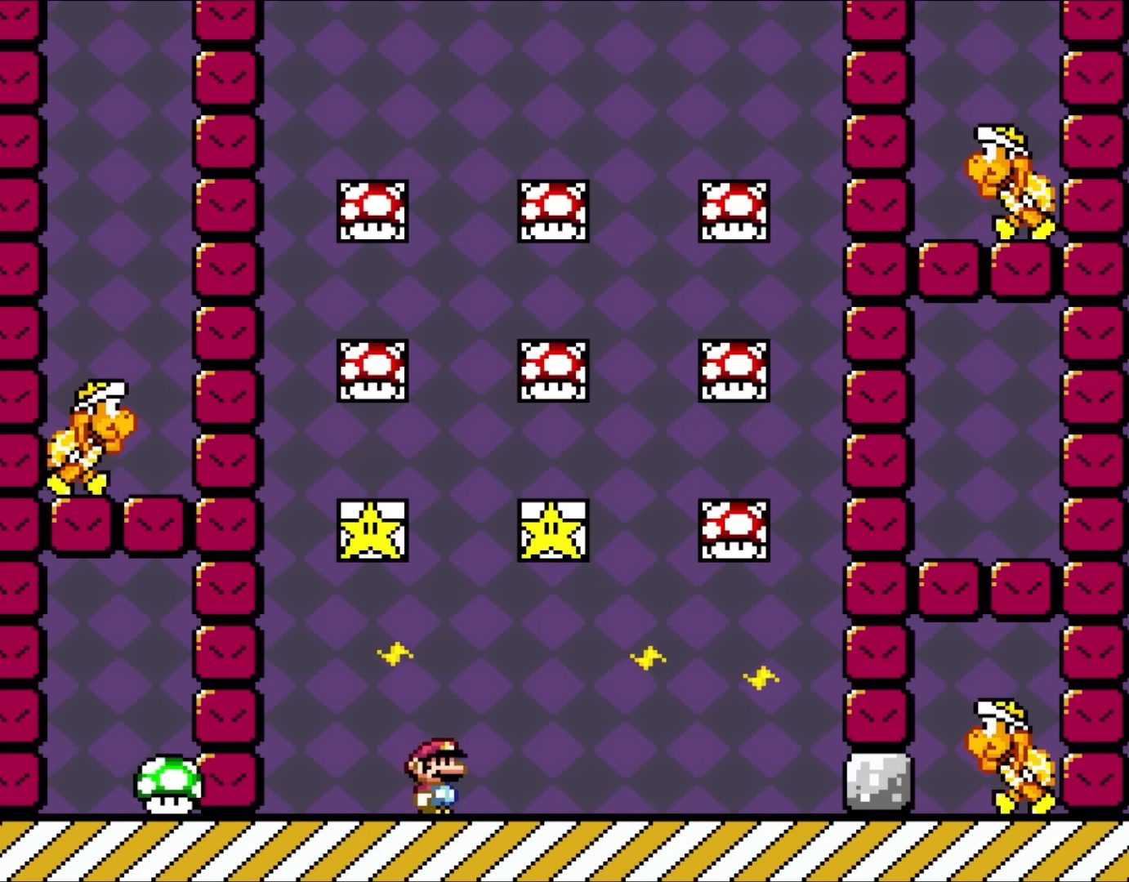
{"buttons": ["Y"], "events": [[117, "DPAD_RIGHT", "up"], [217, "DPAD_LEFT", "down"], [217, "X", "up"], [283, "Y", "down"], [317, "DPAD_LEFT", "up"]]}
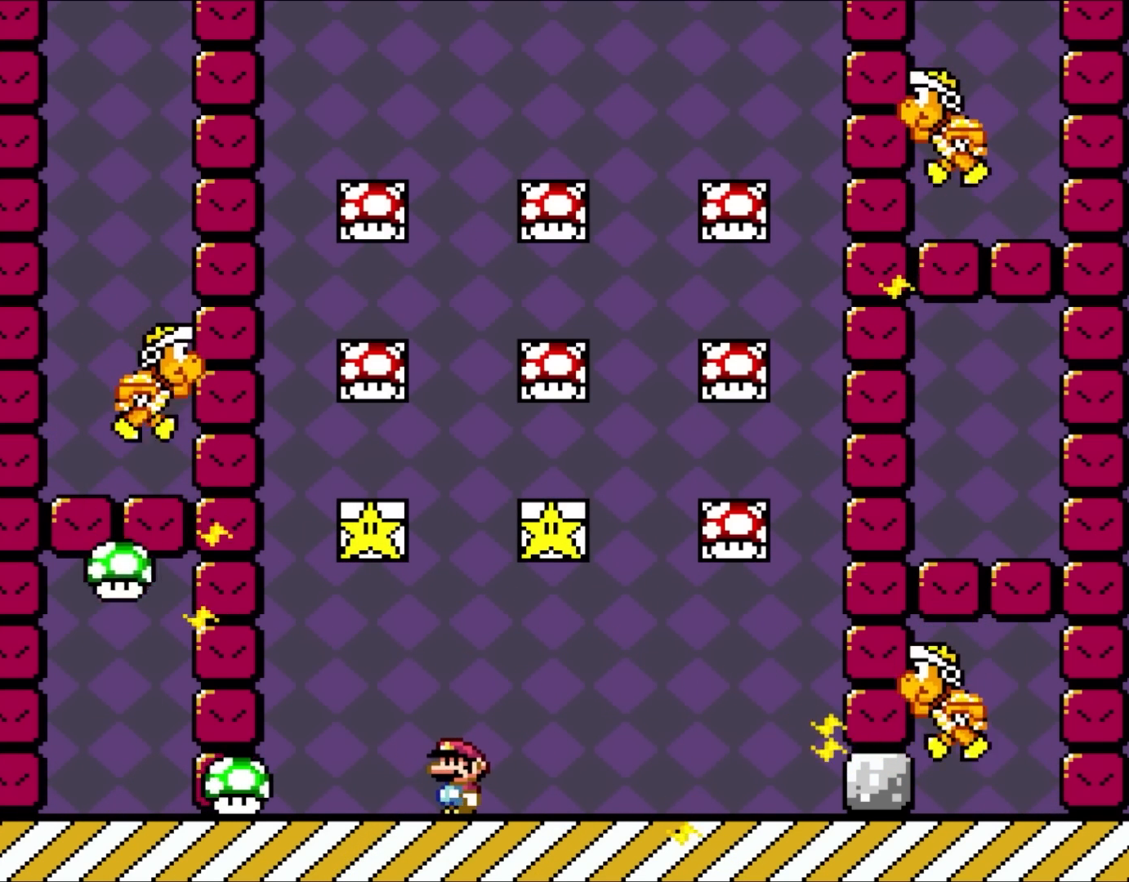
{"buttons": ["B", "Y", "DPAD_RIGHT"], "events": [[150, "DPAD_RIGHT", "down"], [233, "DPAD_RIGHT", "up"], [267, "DPAD_RIGHT", "down"], [283, "DPAD_RIGHT", "up"], [417, "B", "down"], [417, "DPAD_RIGHT", "down"]]}
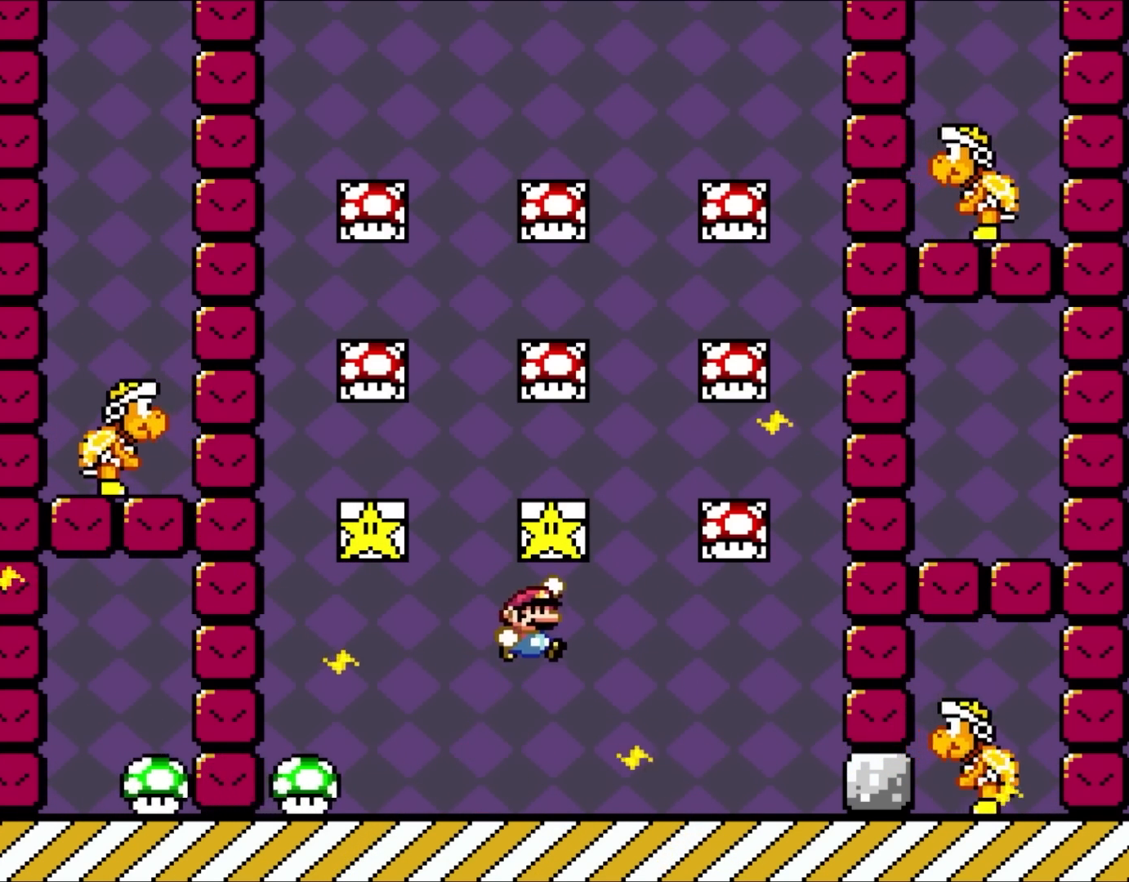
{"buttons": ["Y"], "events": [[50, "B", "up"], [233, "B", "down"], [317, "DPAD_UP", "down"], [350, "B", "up"], [350, "DPAD_RIGHT", "up"], [383, "DPAD_LEFT", "down"], [383, "DPAD_UP", "up"], [483, "DPAD_LEFT", "up"]]}
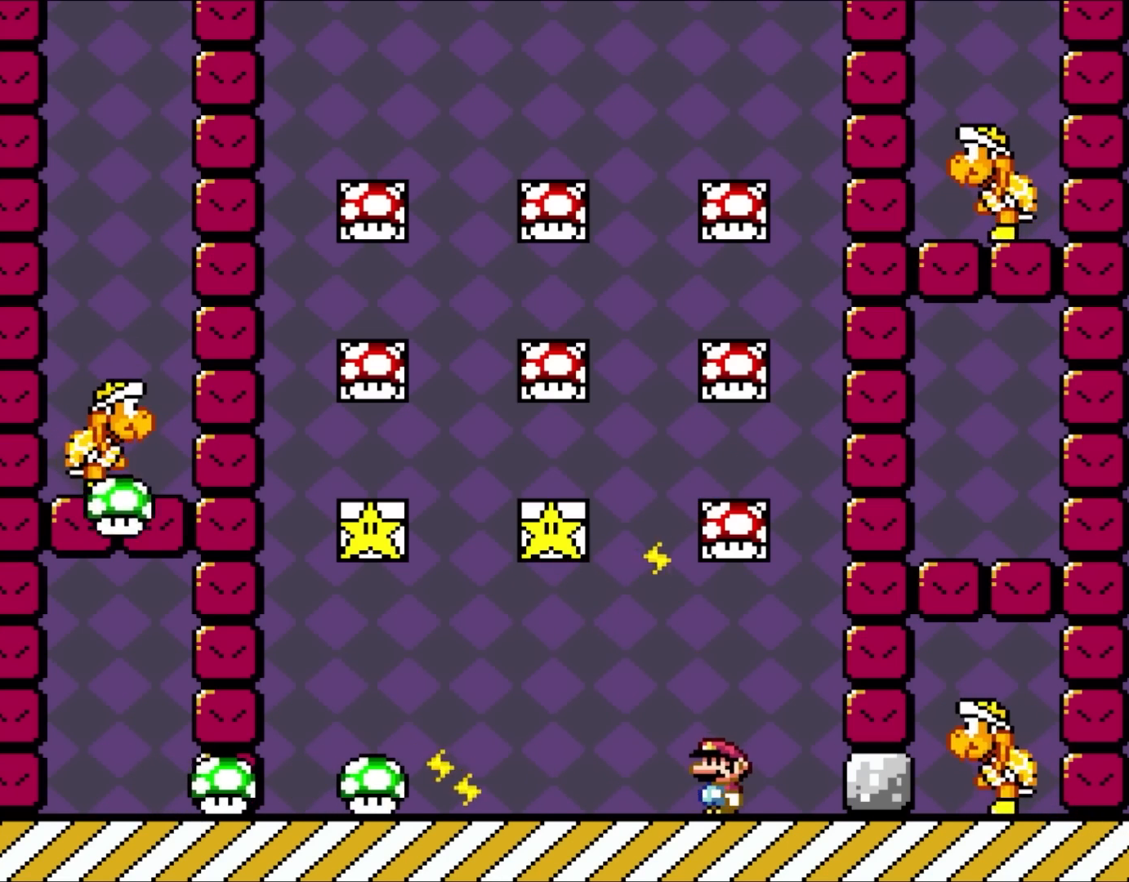
{"buttons": ["Y", "DPAD_LEFT"], "events": [[317, "B", "down"], [433, "DPAD_LEFT", "down"], [467, "B", "up"]]}
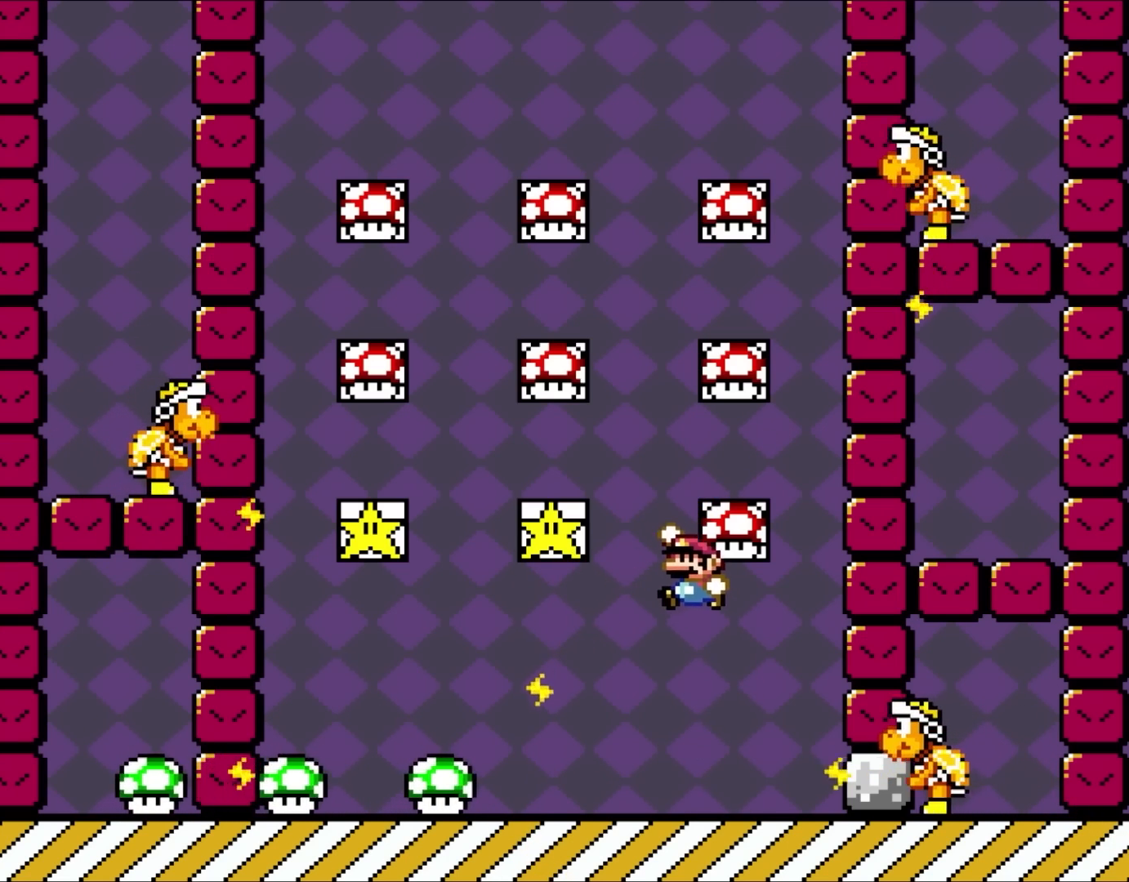
{"buttons": ["Y", "DPAD_LEFT"], "events": [[17, "B", "down"], [50, "DPAD_LEFT", "up"], [317, "B", "up"], [383, "DPAD_LEFT", "down"]]}
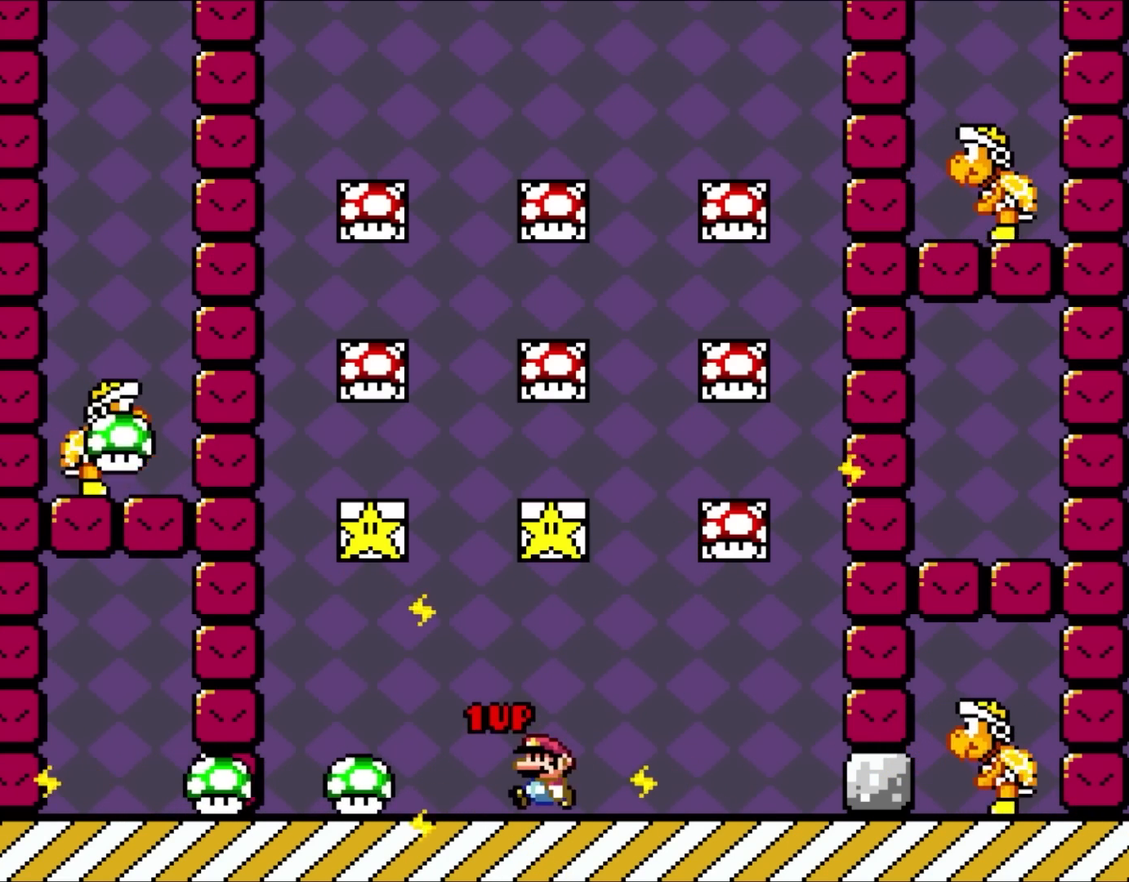
{"buttons": ["B", "Y", "DPAD_UP", "DPAD_LEFT"], "events": [[83, "DPAD_LEFT", "up"], [383, "DPAD_LEFT", "down"], [450, "B", "down"], [450, "DPAD_UP", "down"]]}
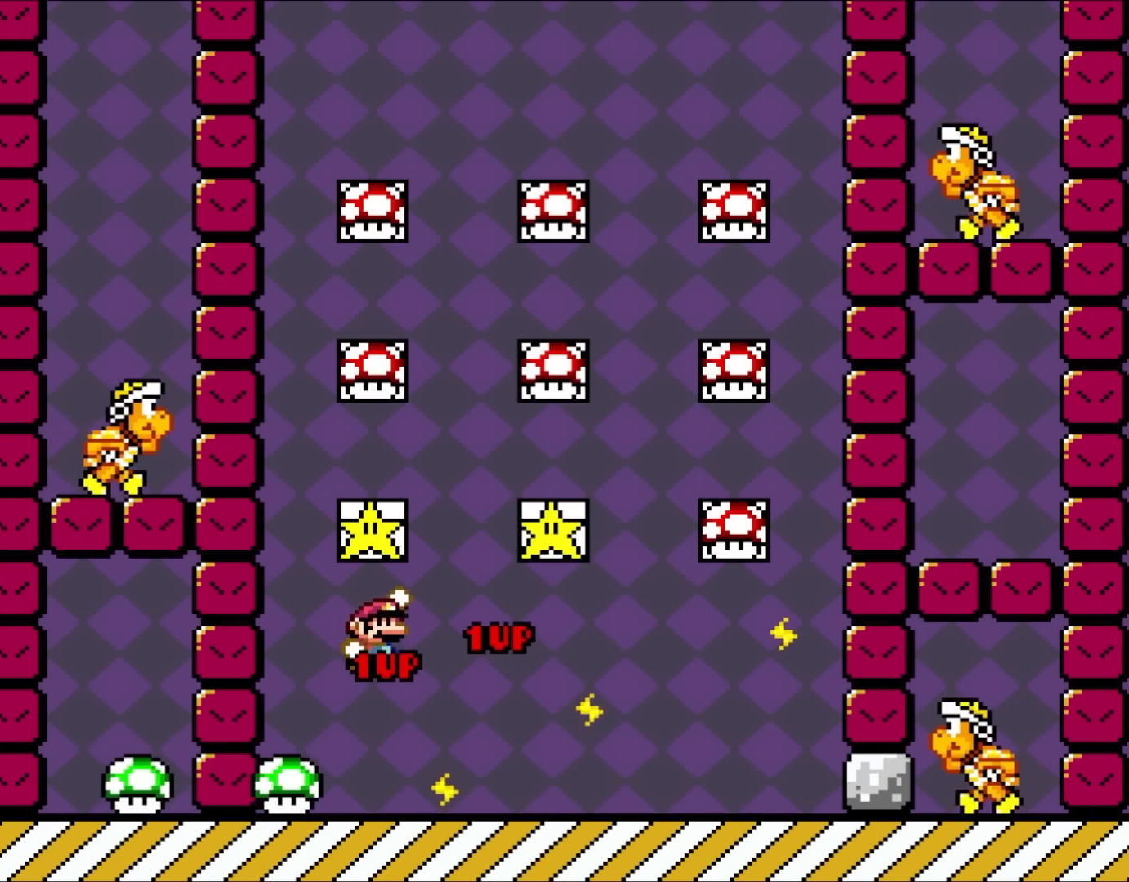
{"buttons": ["Y", "DPAD_LEFT"], "events": [[33, "DPAD_LEFT", "up"], [33, "DPAD_RIGHT", "down"], [33, "DPAD_UP", "up"], [117, "B", "up"], [317, "DPAD_UP", "down"], [350, "DPAD_LEFT", "down"], [350, "DPAD_RIGHT", "up"], [350, "DPAD_UP", "up"]]}
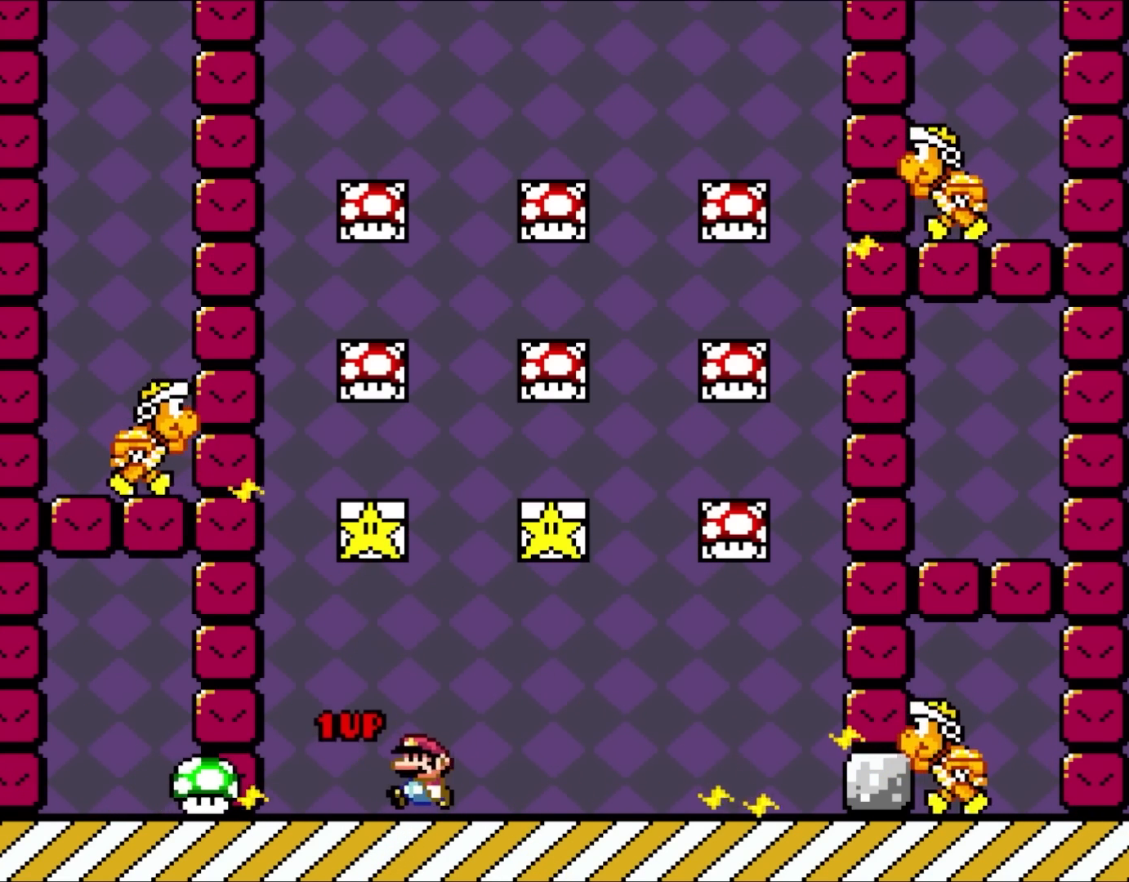
{"buttons": ["Y"], "events": [[150, "DPAD_LEFT", "up"], [200, "DPAD_RIGHT", "down"], [383, "DPAD_RIGHT", "up"]]}
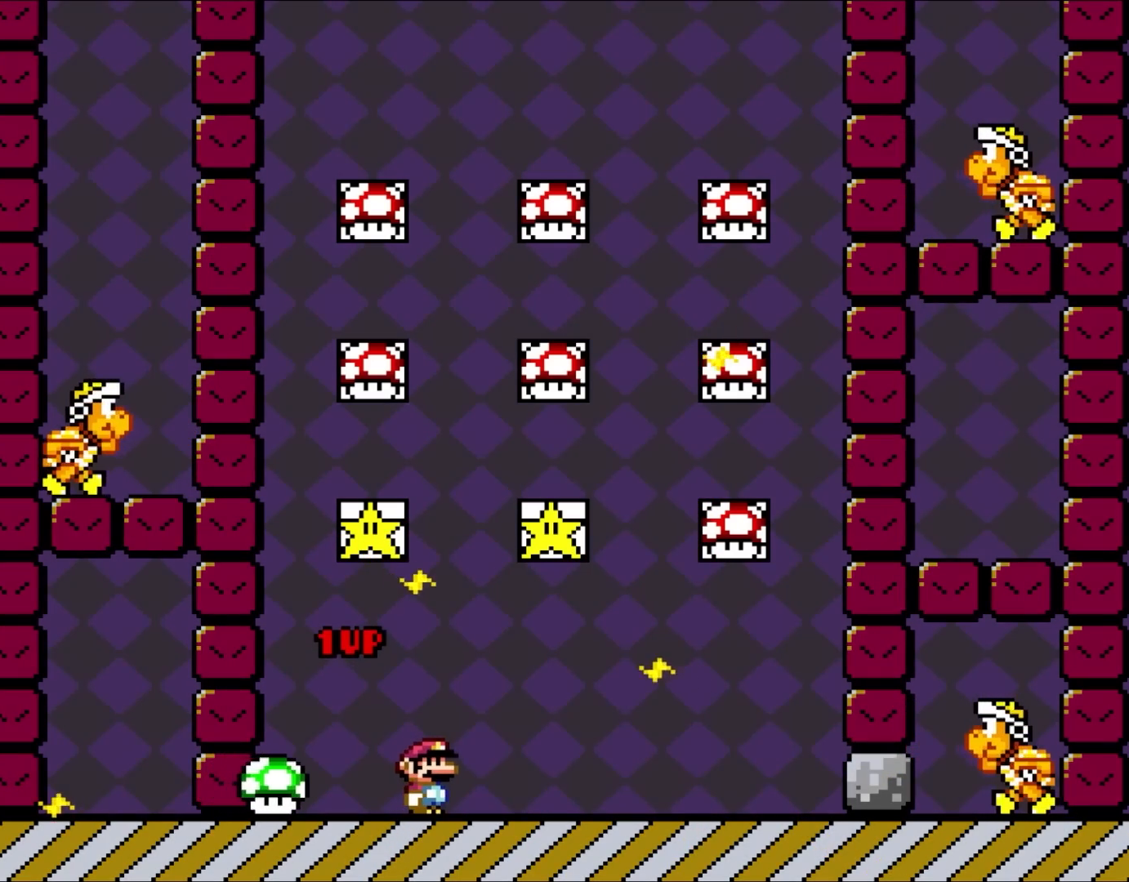
{"buttons": ["Y"], "events": [[117, "Y", "up"], [433, "Y", "down"]]}
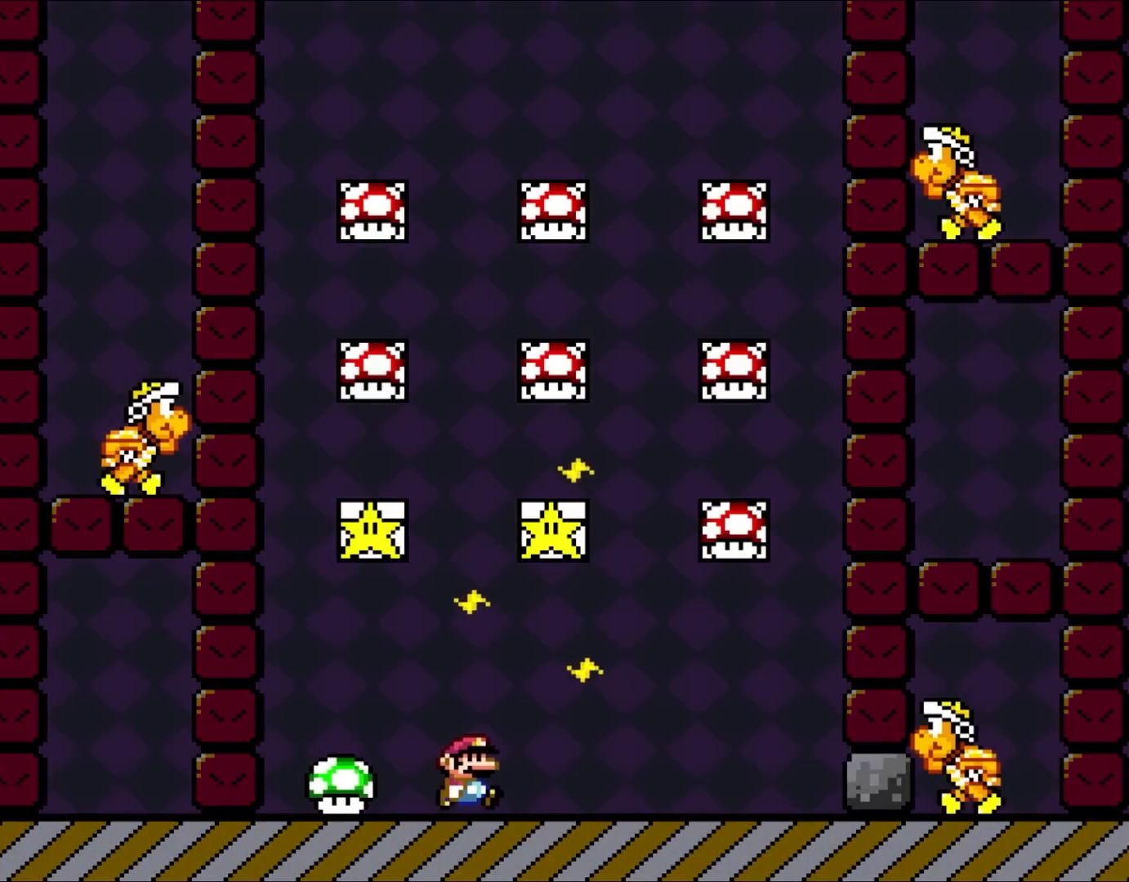
{"buttons": [], "events": [[17, "Y", "up"]]}